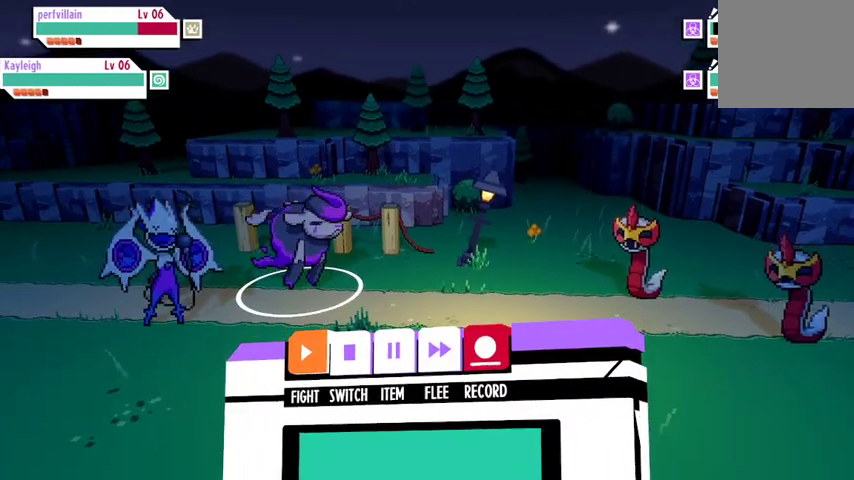
Gameplay with a controller (Xbox layout); each line is a JSON object with the inputs held at the frame after it. "events" lists button and stick changes between this image and that frame as [ms after this image, input, new state], when the widget could be followed in between.
{"buttons": ["A"], "left_stick": "center", "right_stick": "center", "events": [[500, "A", "down"]]}
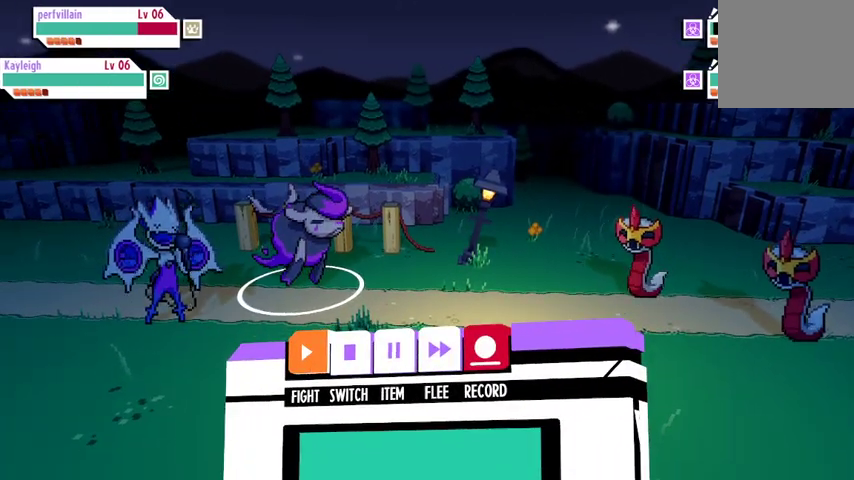
{"buttons": [], "left_stick": "center", "right_stick": "center", "events": [[167, "A", "up"]]}
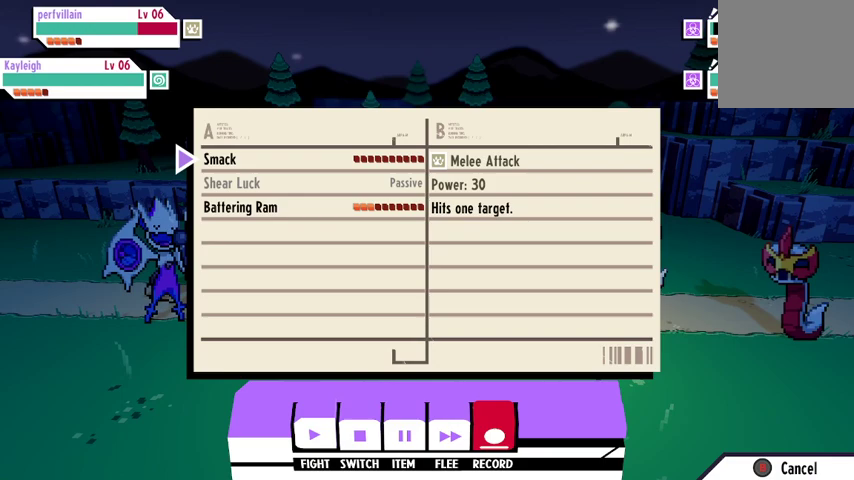
{"buttons": [], "left_stick": "center", "right_stick": "center", "events": []}
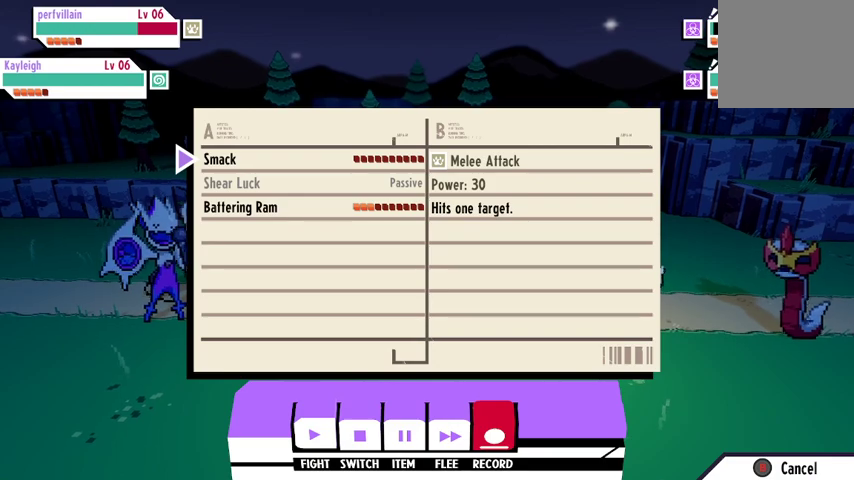
{"buttons": [], "left_stick": "center", "right_stick": "center", "events": []}
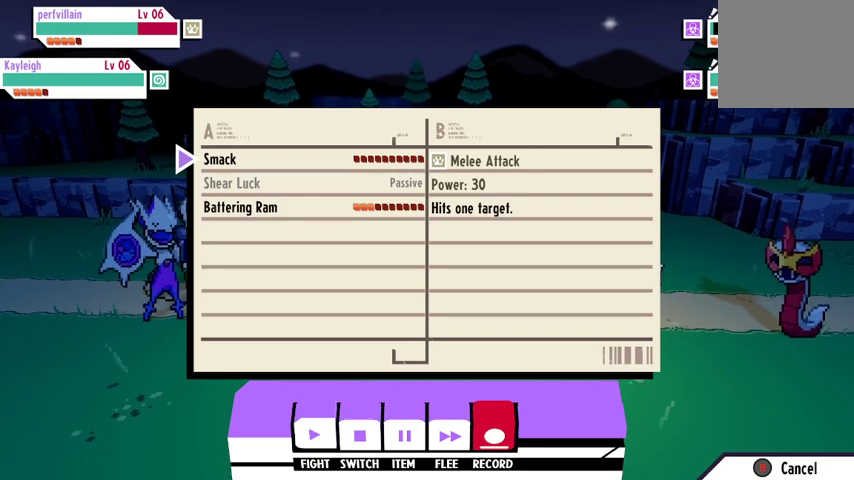
{"buttons": [], "left_stick": "center", "right_stick": "center", "events": []}
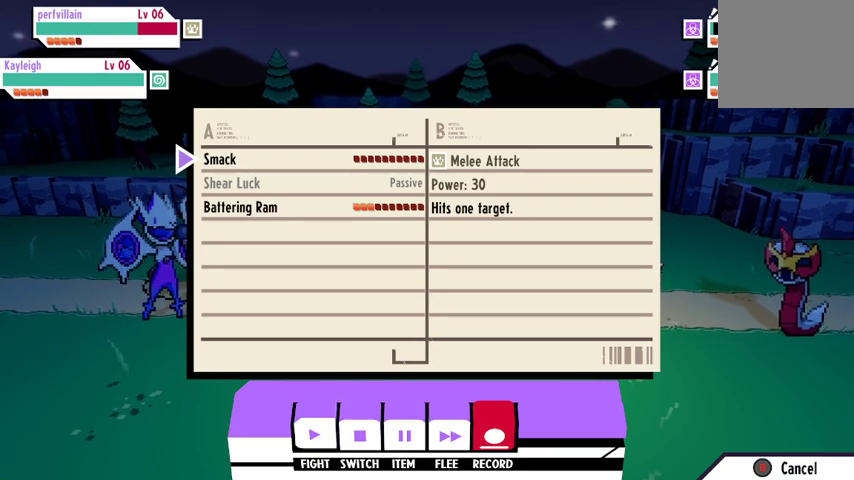
{"buttons": [], "left_stick": "center", "right_stick": "center", "events": [[400, "A", "down"], [500, "A", "up"]]}
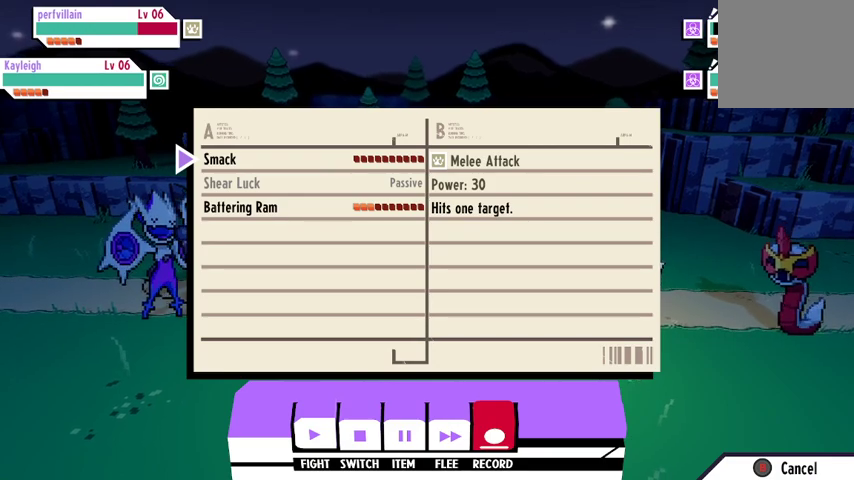
{"buttons": [], "left_stick": "center", "right_stick": "center", "events": []}
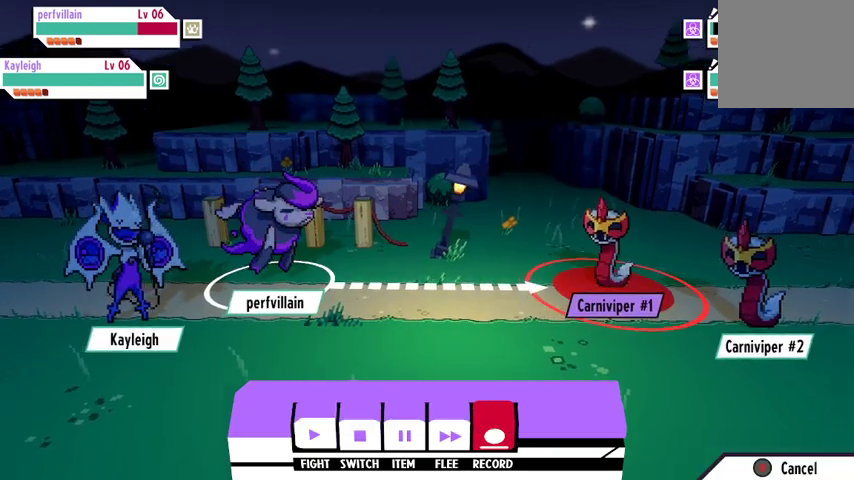
{"buttons": ["A"], "left_stick": "center", "right_stick": "center", "events": [[467, "A", "down"]]}
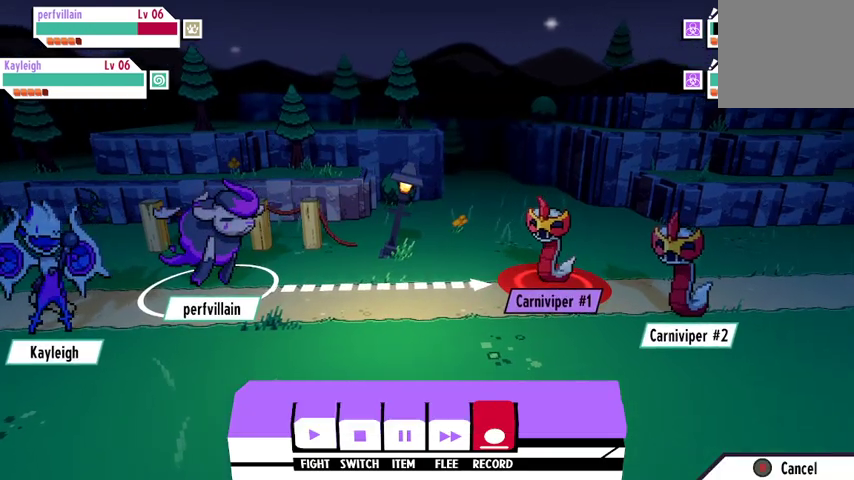
{"buttons": [], "left_stick": "center", "right_stick": "center", "events": [[67, "A", "up"]]}
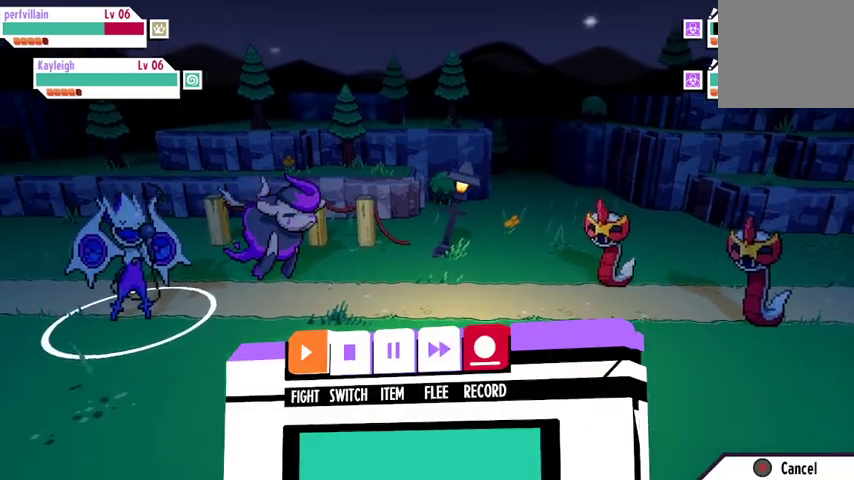
{"buttons": [], "left_stick": "center", "right_stick": "center", "events": [[200, "A", "down"], [333, "A", "up"]]}
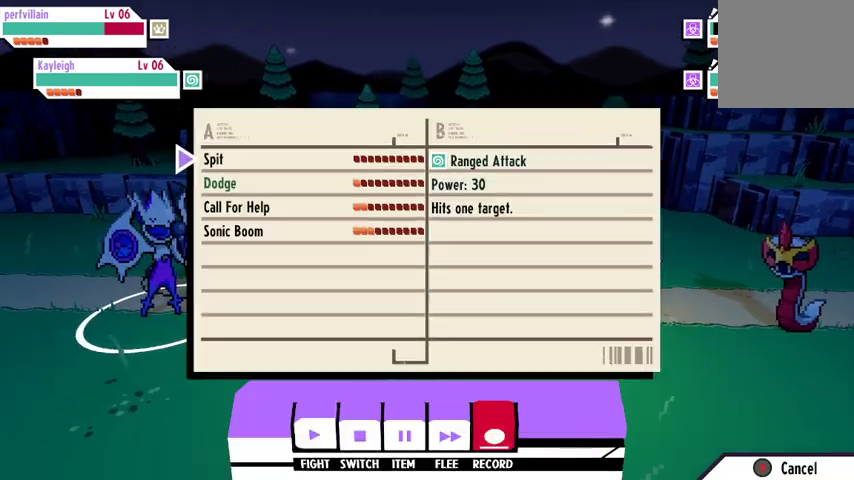
{"buttons": [], "left_stick": "center", "right_stick": "center", "events": []}
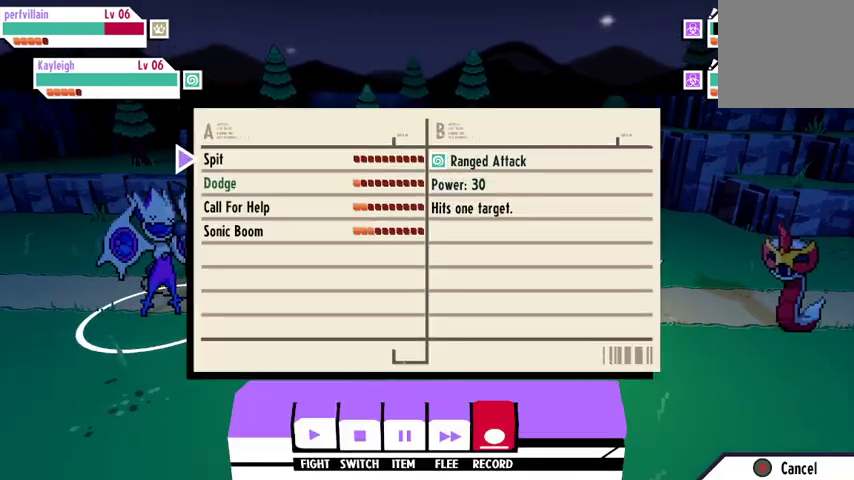
{"buttons": [], "left_stick": "center", "right_stick": "center", "events": [[100, "A", "down"], [233, "A", "up"]]}
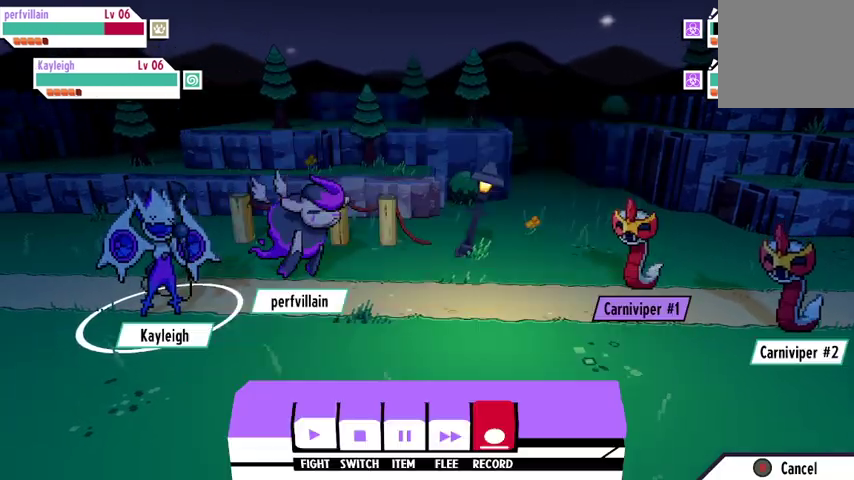
{"buttons": [], "left_stick": "center", "right_stick": "center", "events": []}
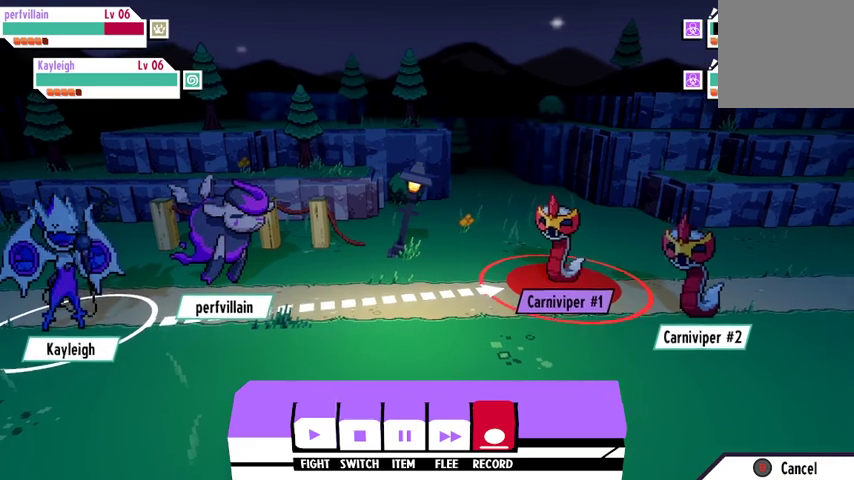
{"buttons": [], "left_stick": "center", "right_stick": "center", "events": [[100, "B", "down"], [200, "B", "up"]]}
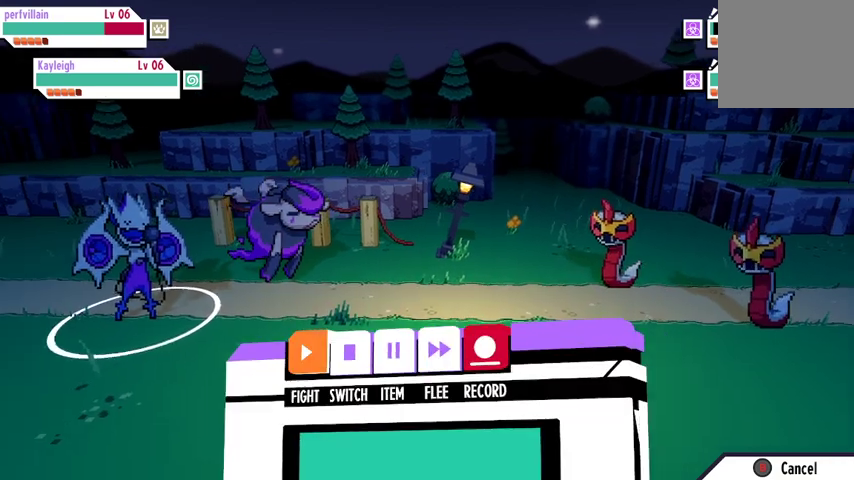
{"buttons": [], "left_stick": "center", "right_stick": "center", "events": []}
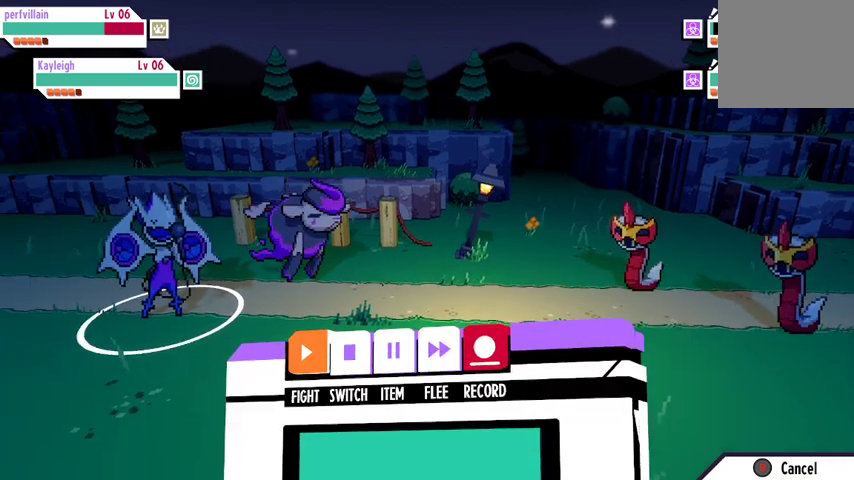
{"buttons": [], "left_stick": "center", "right_stick": "center", "events": [[233, "A", "down"], [333, "A", "up"]]}
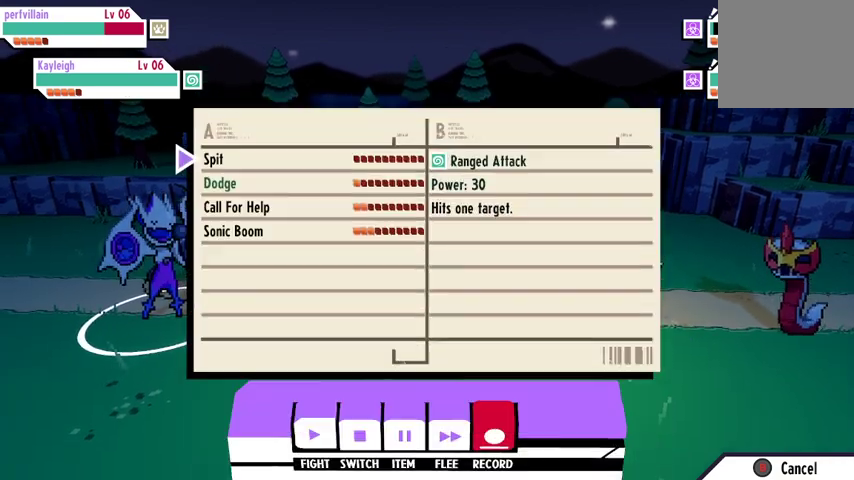
{"buttons": ["DPAD_DOWN"], "left_stick": "center", "right_stick": "center", "events": [[167, "DPAD_DOWN", "down"], [267, "DPAD_DOWN", "up"], [367, "DPAD_DOWN", "down"], [467, "DPAD_DOWN", "up"], [500, "DPAD_DOWN", "down"]]}
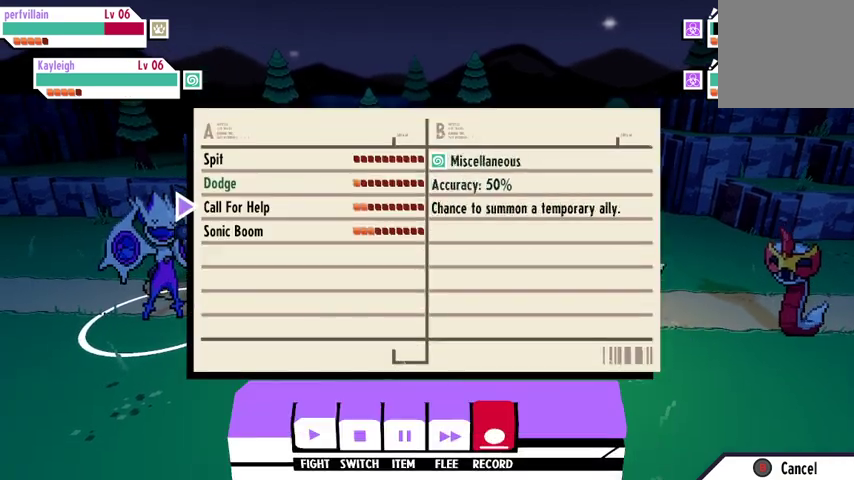
{"buttons": [], "left_stick": "center", "right_stick": "center", "events": [[100, "DPAD_DOWN", "up"]]}
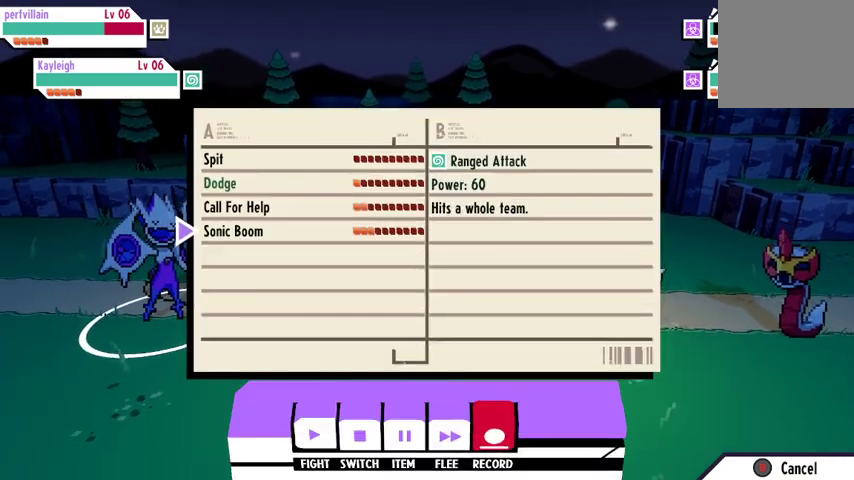
{"buttons": [], "left_stick": "center", "right_stick": "center", "events": []}